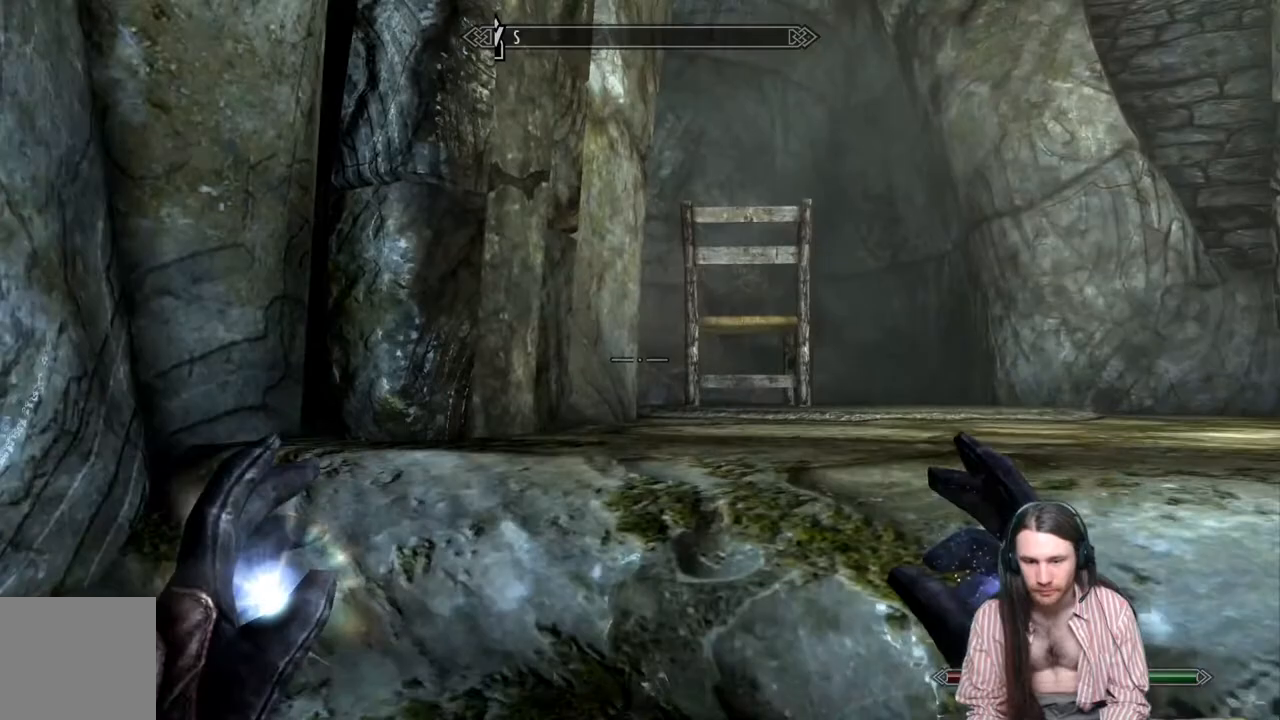
Gameplay with a controller (Xbox layout); each line is a JSON object with the inputs held at the frame after it. "events" lists button and stick changes between this image and that frame as [ms after this image, input, new state], when the widget could be followed in between. Not read: R3.
{"buttons": [], "left_stick": "center", "right_stick": "down-right", "events": [[33, "left_stick", "up-right"], [83, "right_stick", "center"], [217, "right_stick", "down-right"], [283, "left_stick", "up"], [467, "left_stick", "center"]]}
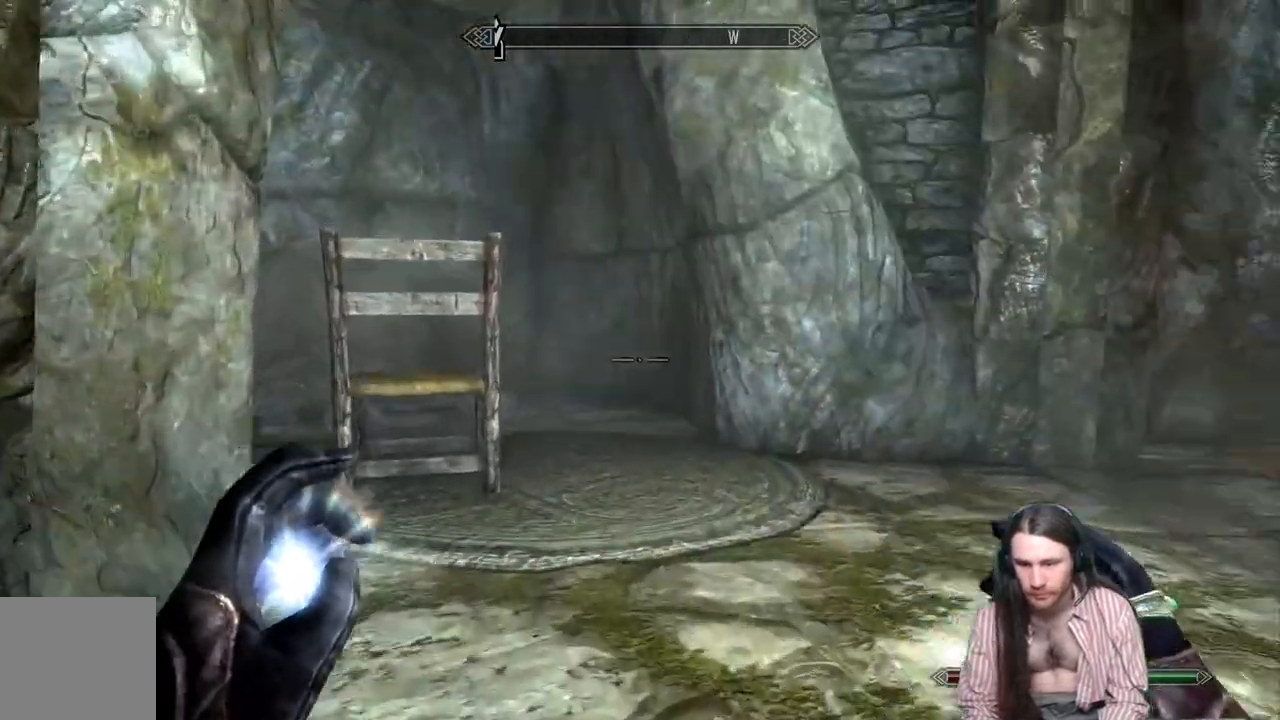
{"buttons": [], "left_stick": "up-left", "right_stick": "right", "events": [[183, "right_stick", "center"], [200, "left_stick", "up-left"], [317, "right_stick", "right"]]}
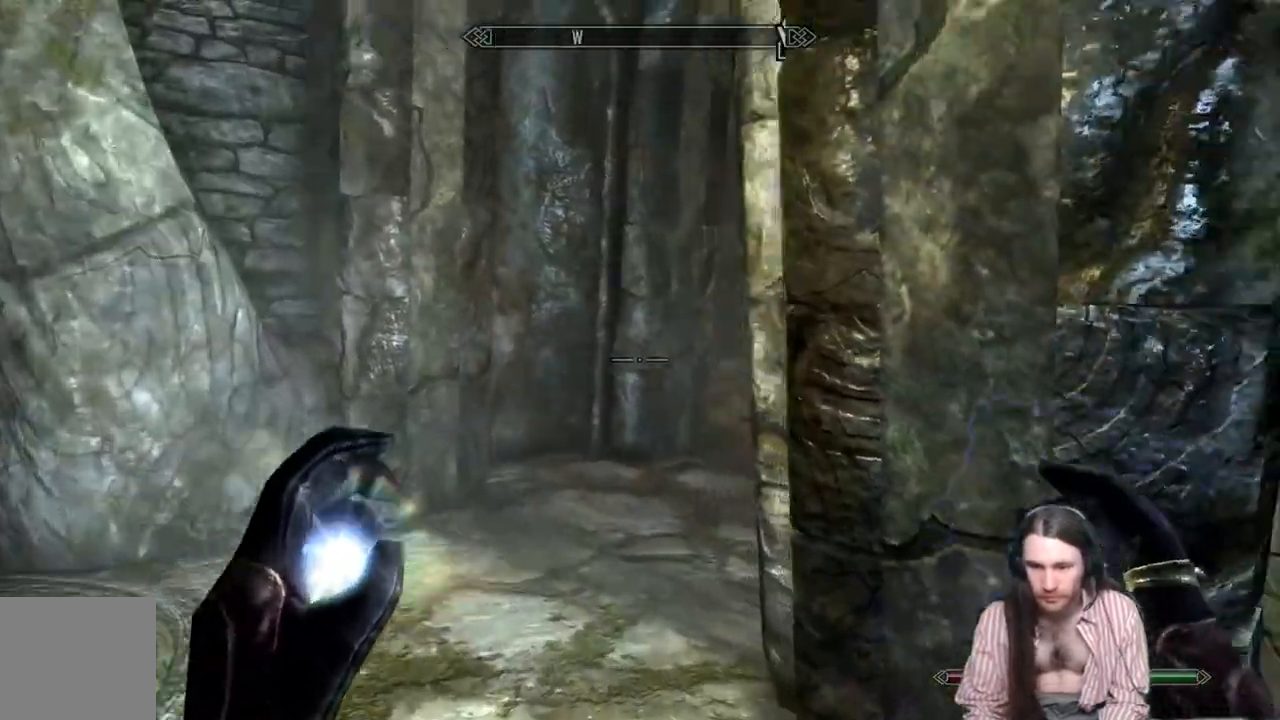
{"buttons": [], "left_stick": "up-left", "right_stick": "right", "events": []}
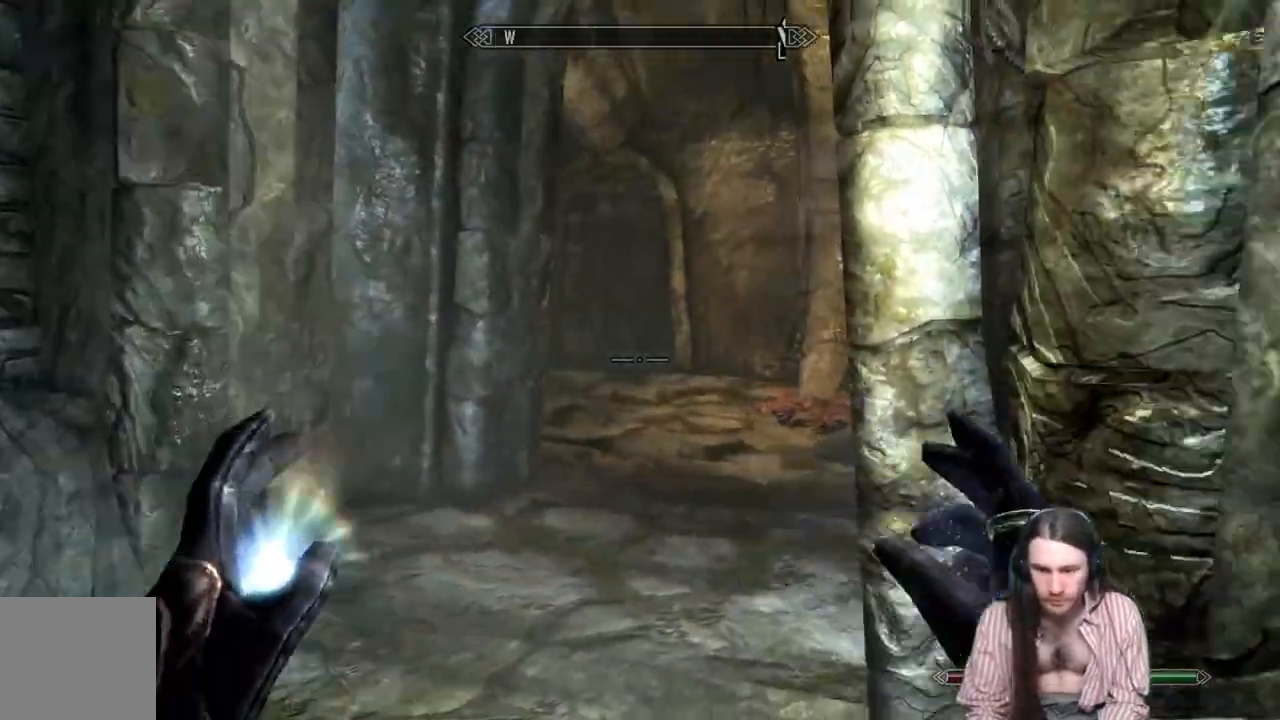
{"buttons": [], "left_stick": "up-left", "right_stick": "center", "events": [[83, "left_stick", "center"], [83, "right_stick", "center"], [350, "left_stick", "up-left"]]}
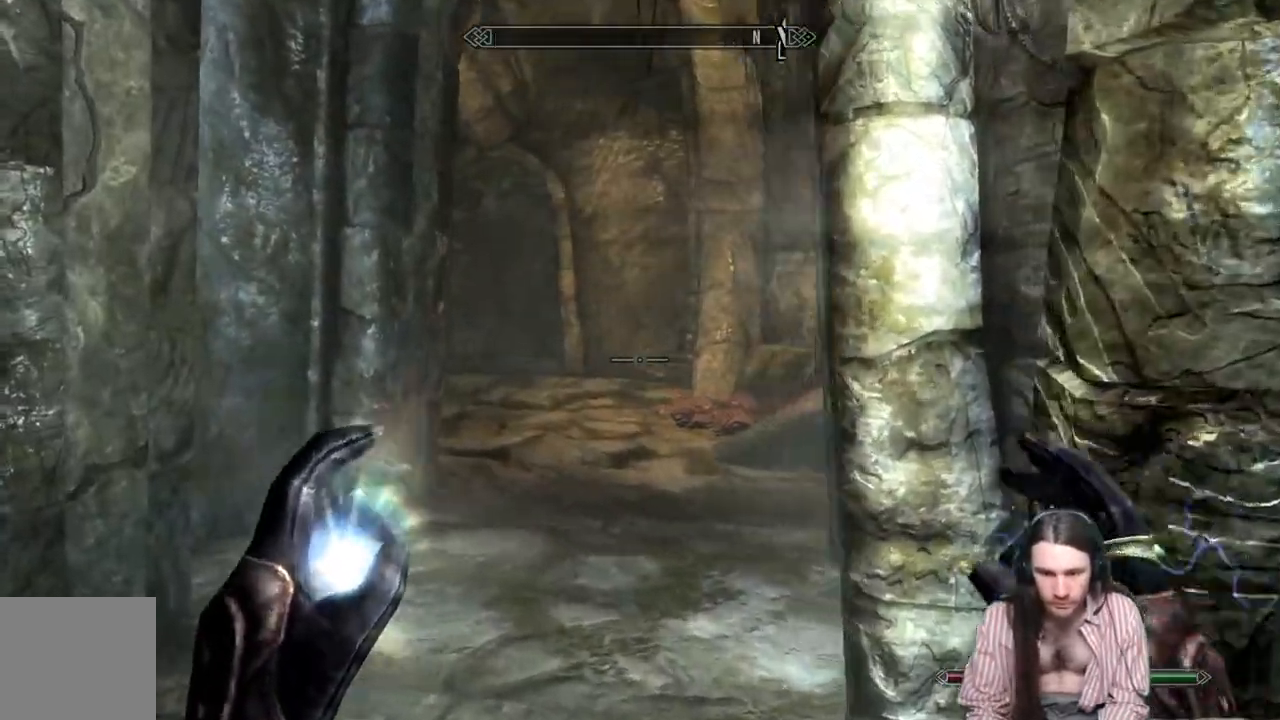
{"buttons": [], "left_stick": "center", "right_stick": "left", "events": [[17, "right_stick", "left"], [133, "left_stick", "center"]]}
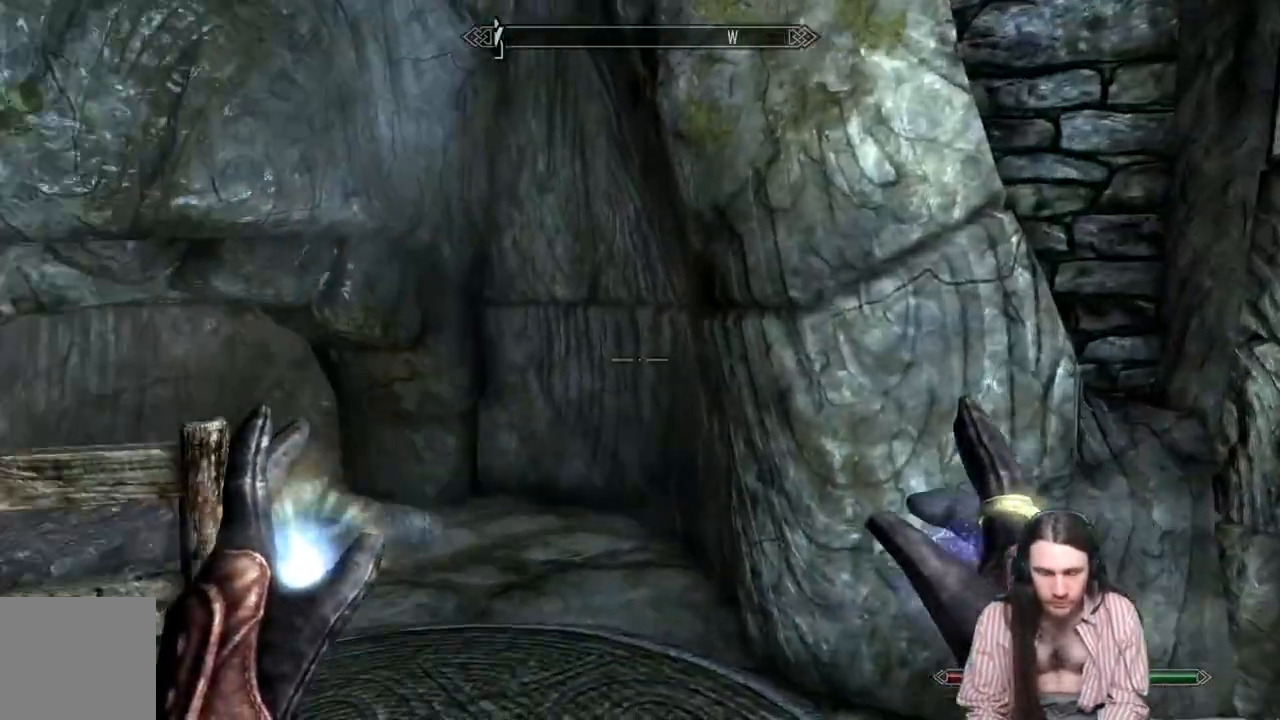
{"buttons": [], "left_stick": "up-right", "right_stick": "center", "events": [[133, "right_stick", "center"], [267, "left_stick", "up-right"], [300, "right_stick", "down-left"], [483, "right_stick", "center"]]}
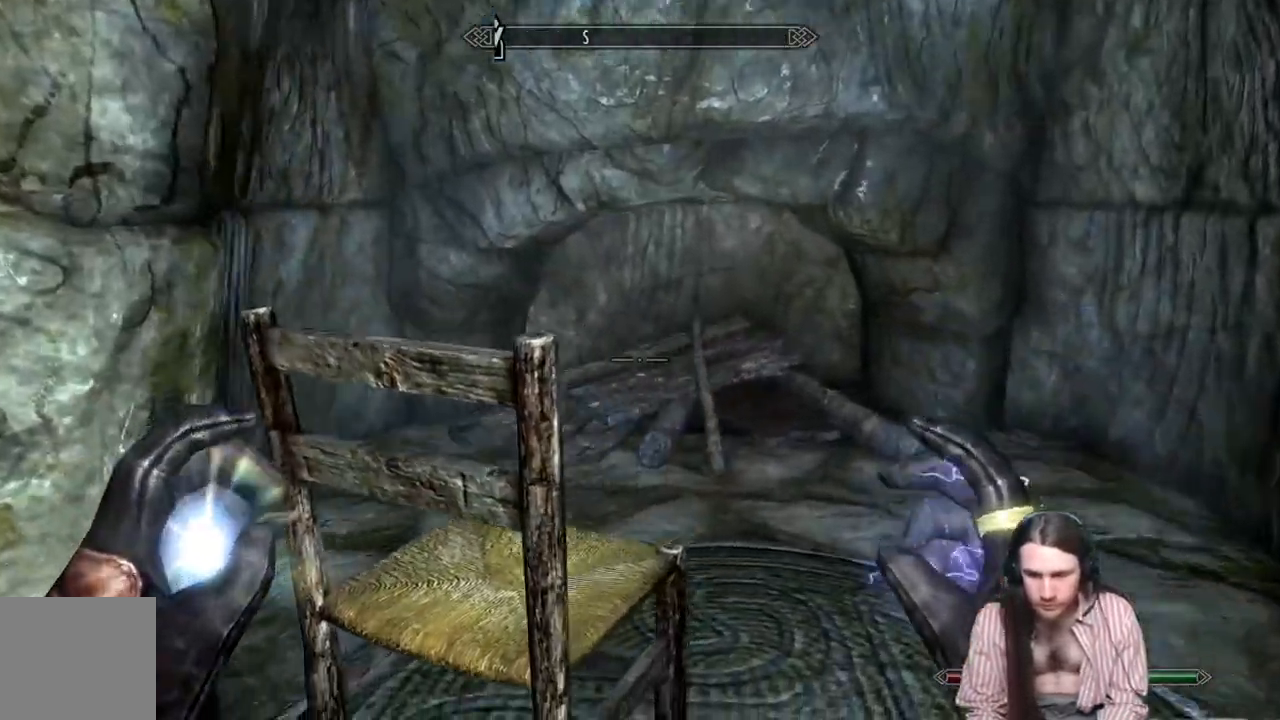
{"buttons": [], "left_stick": "center", "right_stick": "down", "events": [[250, "left_stick", "up"], [333, "right_stick", "down"], [483, "left_stick", "center"]]}
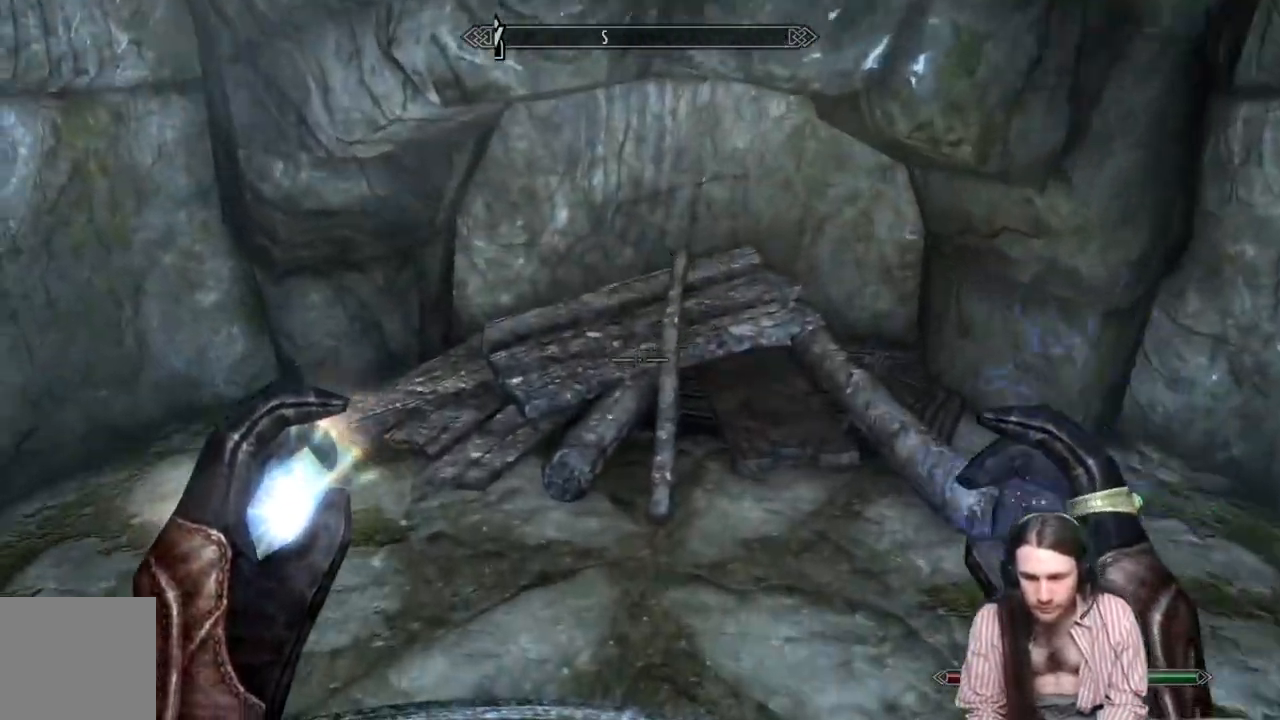
{"buttons": [], "left_stick": "down", "right_stick": "up-right", "events": [[133, "right_stick", "center"], [317, "left_stick", "down"], [317, "right_stick", "up-right"]]}
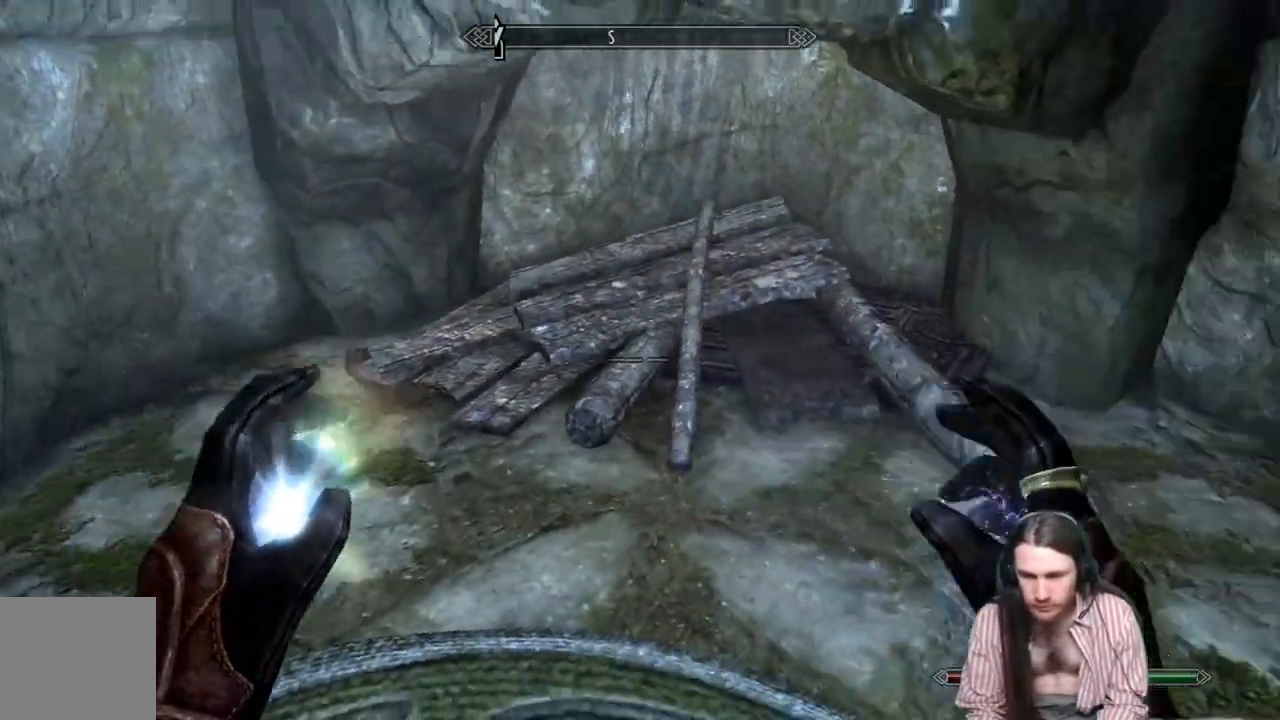
{"buttons": [], "left_stick": "down", "right_stick": "up", "events": [[267, "right_stick", "up"]]}
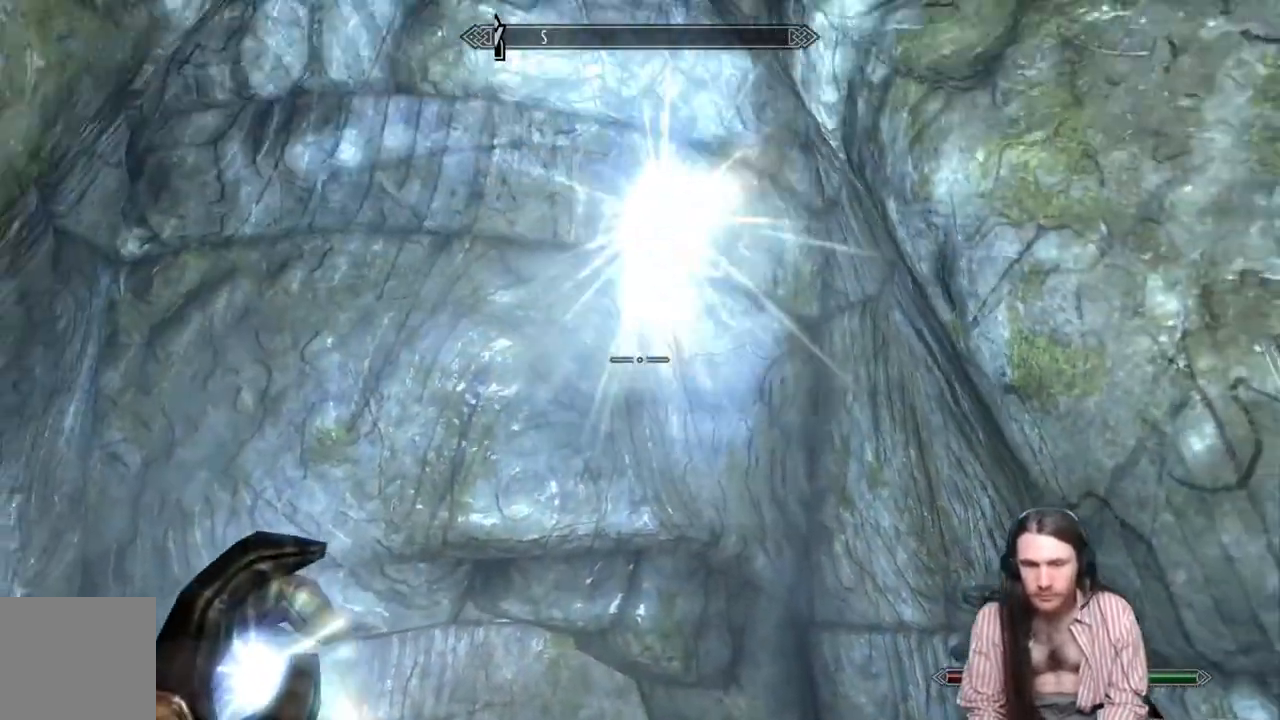
{"buttons": [], "left_stick": "up", "right_stick": "up", "events": [[17, "right_stick", "center"], [83, "left_stick", "center"], [167, "right_stick", "up"], [483, "left_stick", "up"]]}
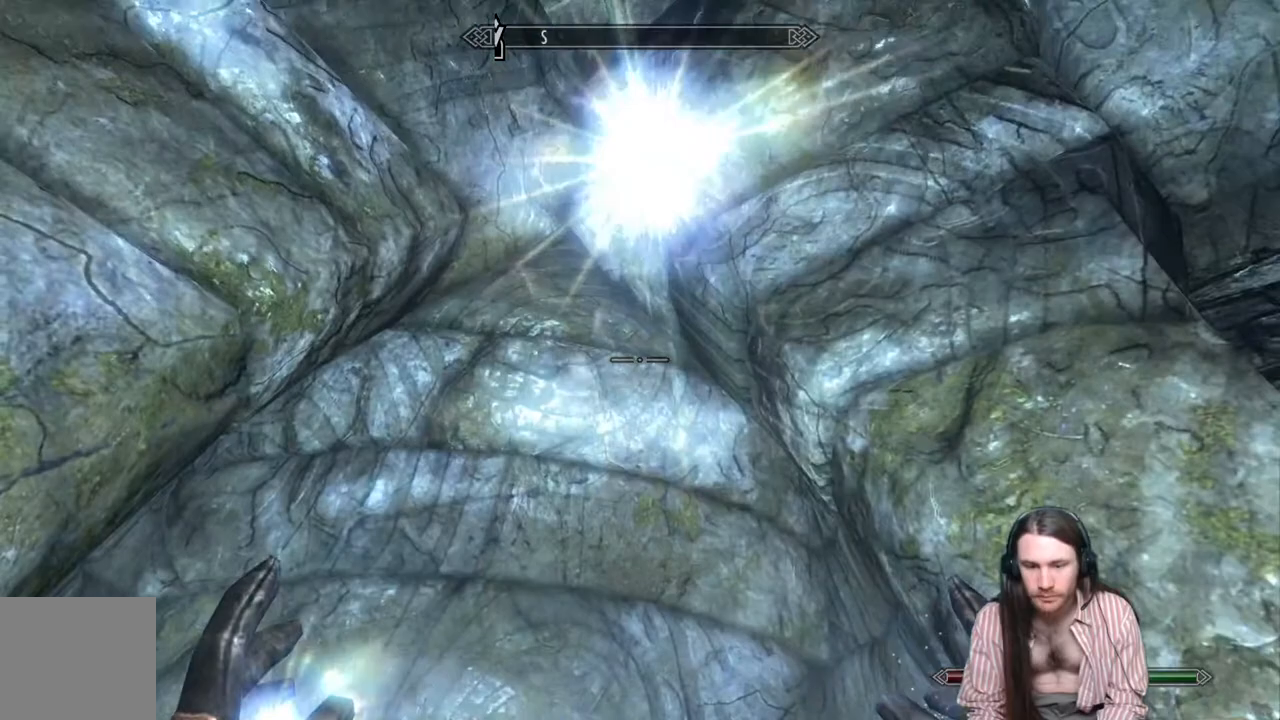
{"buttons": [], "left_stick": "center", "right_stick": "right", "events": [[350, "left_stick", "center"], [400, "right_stick", "center"], [450, "right_stick", "right"]]}
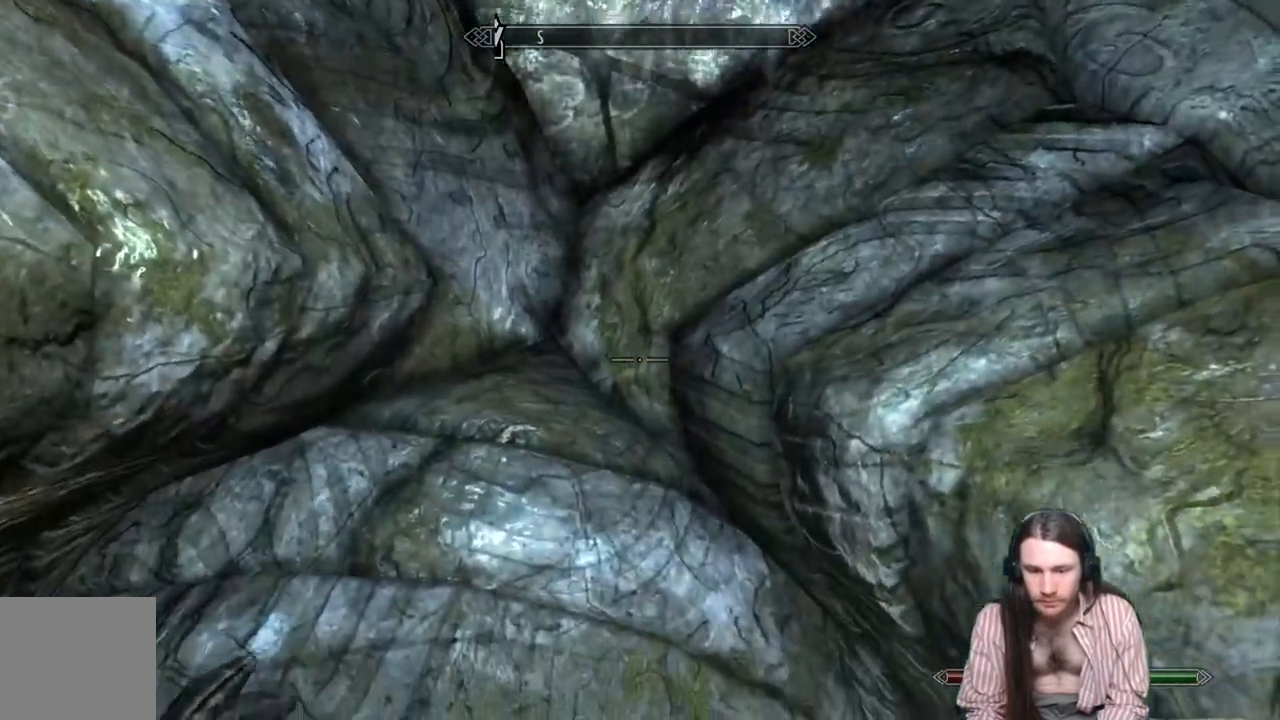
{"buttons": [], "left_stick": "up-right", "right_stick": "down-right", "events": [[67, "left_stick", "right"], [150, "right_stick", "down-right"], [400, "left_stick", "up-right"]]}
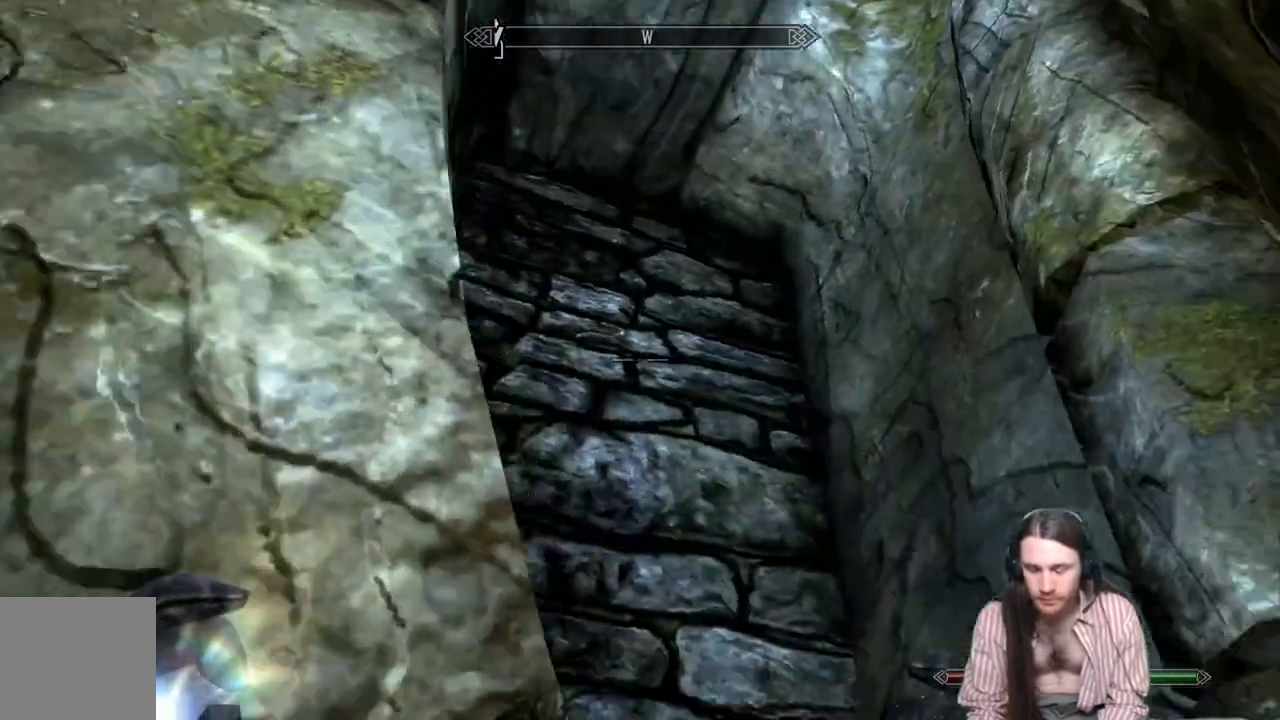
{"buttons": [], "left_stick": "right", "right_stick": "right", "events": [[267, "left_stick", "center"], [317, "right_stick", "right"], [400, "left_stick", "right"]]}
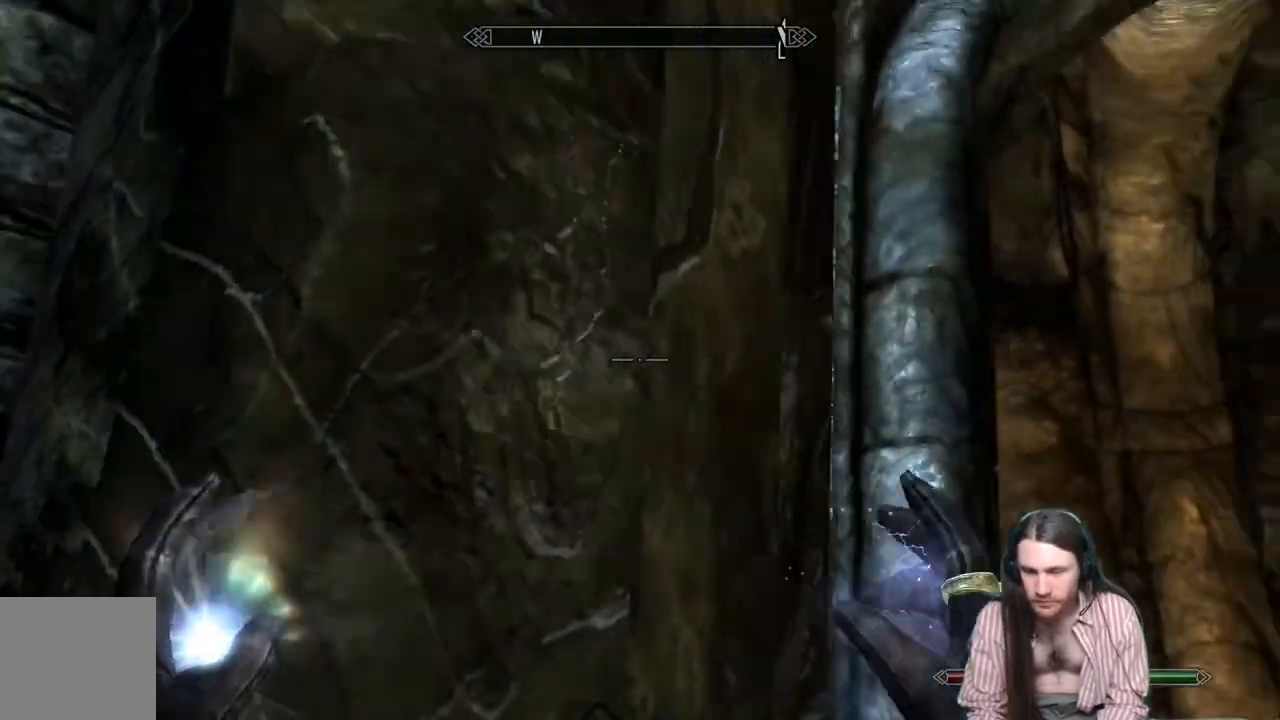
{"buttons": [], "left_stick": "center", "right_stick": "down-right", "events": [[117, "right_stick", "down-right"], [150, "left_stick", "center"], [283, "right_stick", "center"], [433, "right_stick", "down-right"]]}
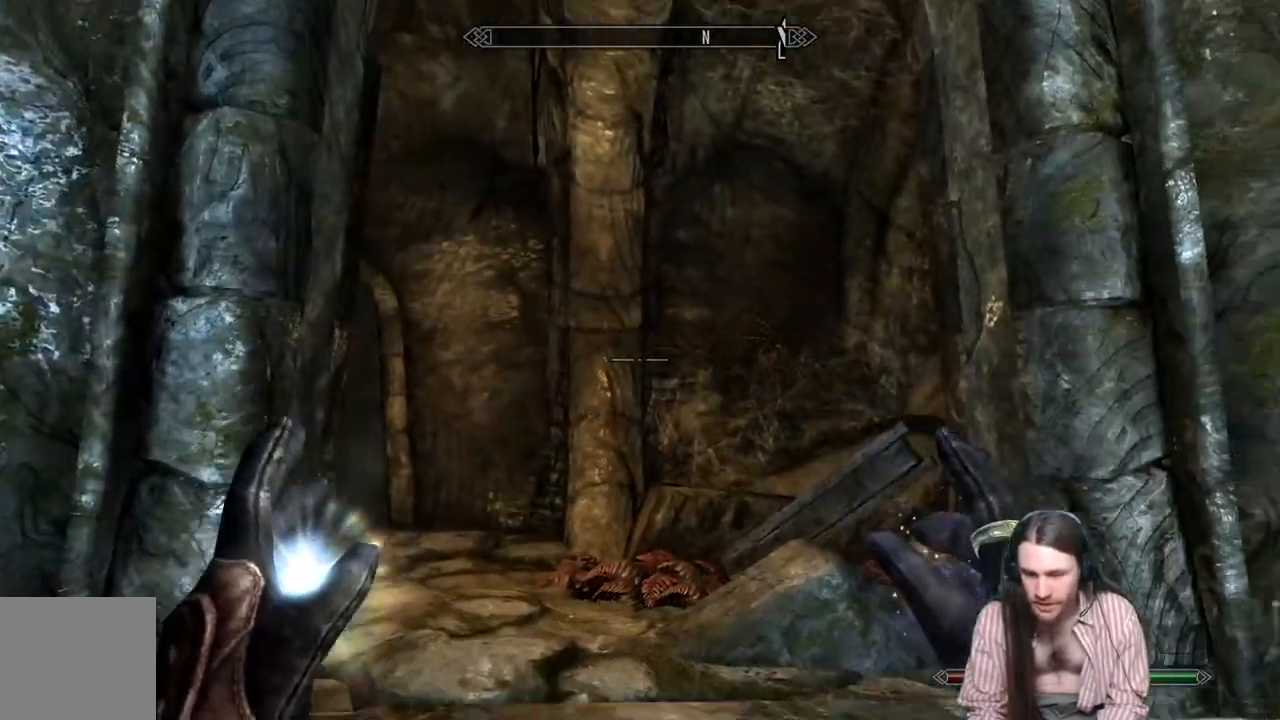
{"buttons": [], "left_stick": "up", "right_stick": "center", "events": [[67, "right_stick", "center"], [333, "left_stick", "up"]]}
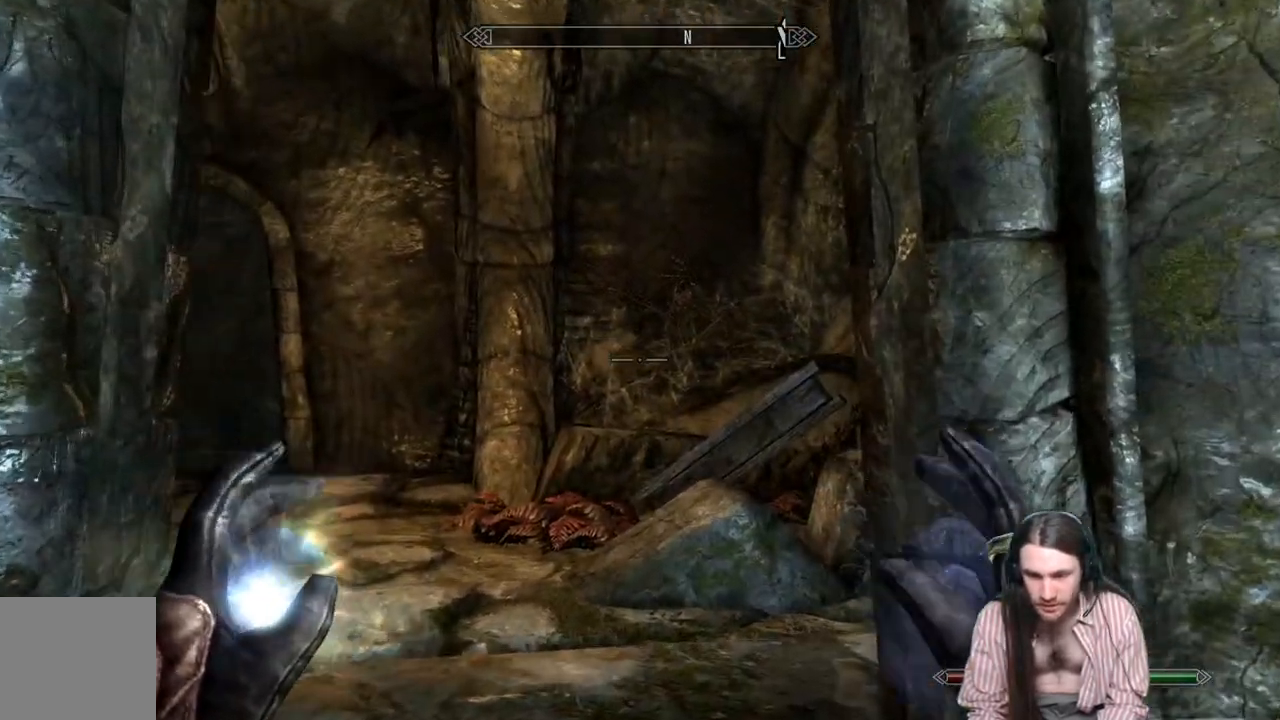
{"buttons": [], "left_stick": "center", "right_stick": "down-left", "events": [[283, "right_stick", "down-left"], [433, "left_stick", "center"]]}
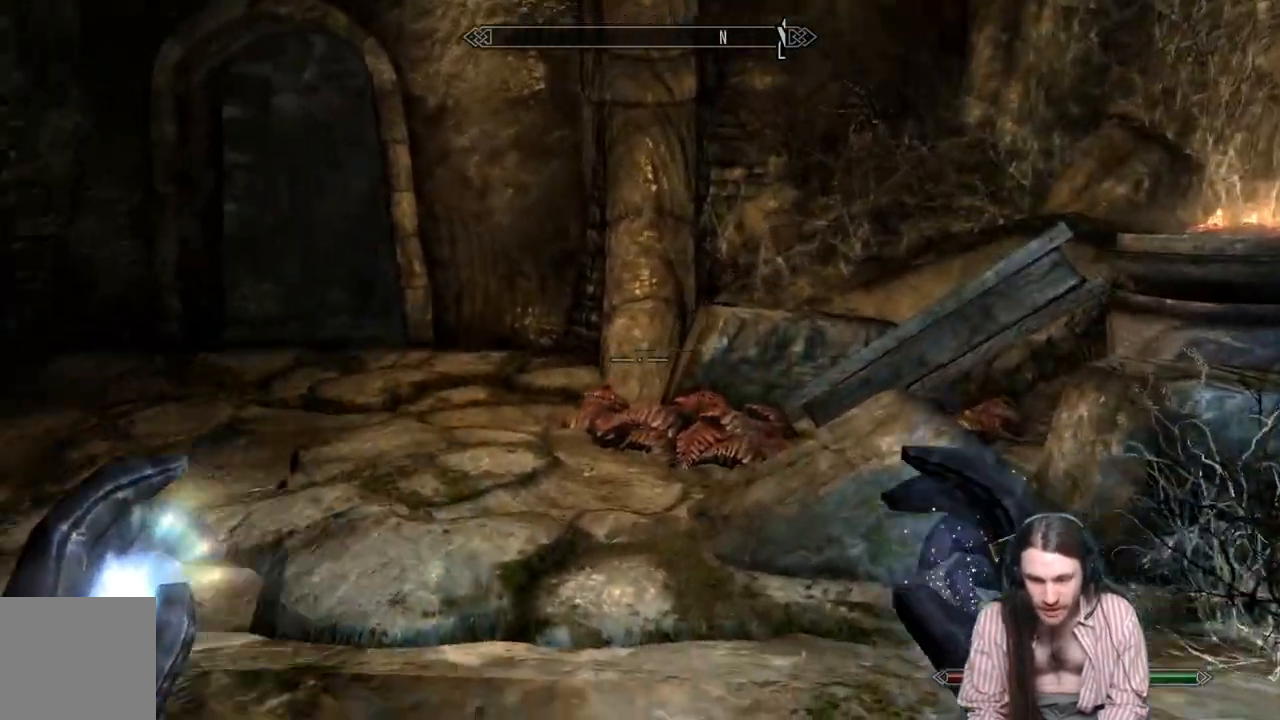
{"buttons": [], "left_stick": "up-right", "right_stick": "center", "events": [[17, "right_stick", "left"], [117, "left_stick", "right"], [183, "left_stick", "up-right"], [183, "right_stick", "center"], [317, "right_stick", "left"], [500, "right_stick", "center"]]}
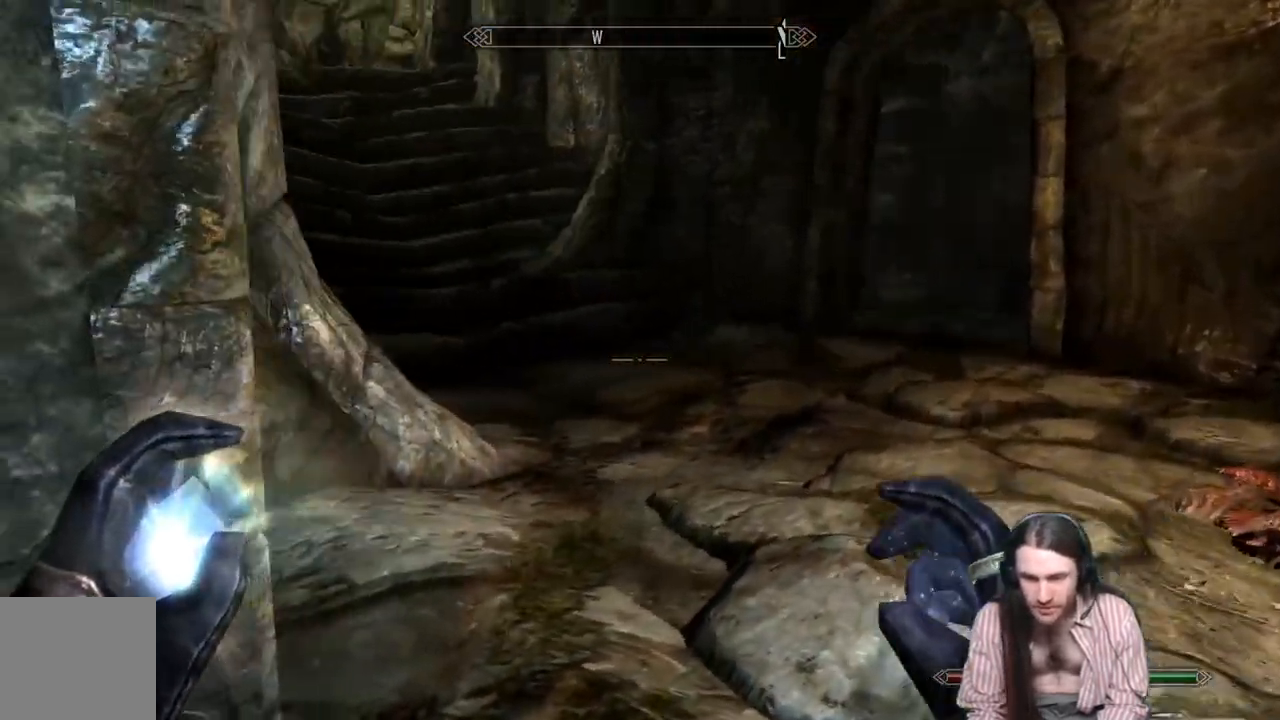
{"buttons": [], "left_stick": "center", "right_stick": "center", "events": [[183, "left_stick", "center"], [233, "right_stick", "up-left"], [483, "right_stick", "center"]]}
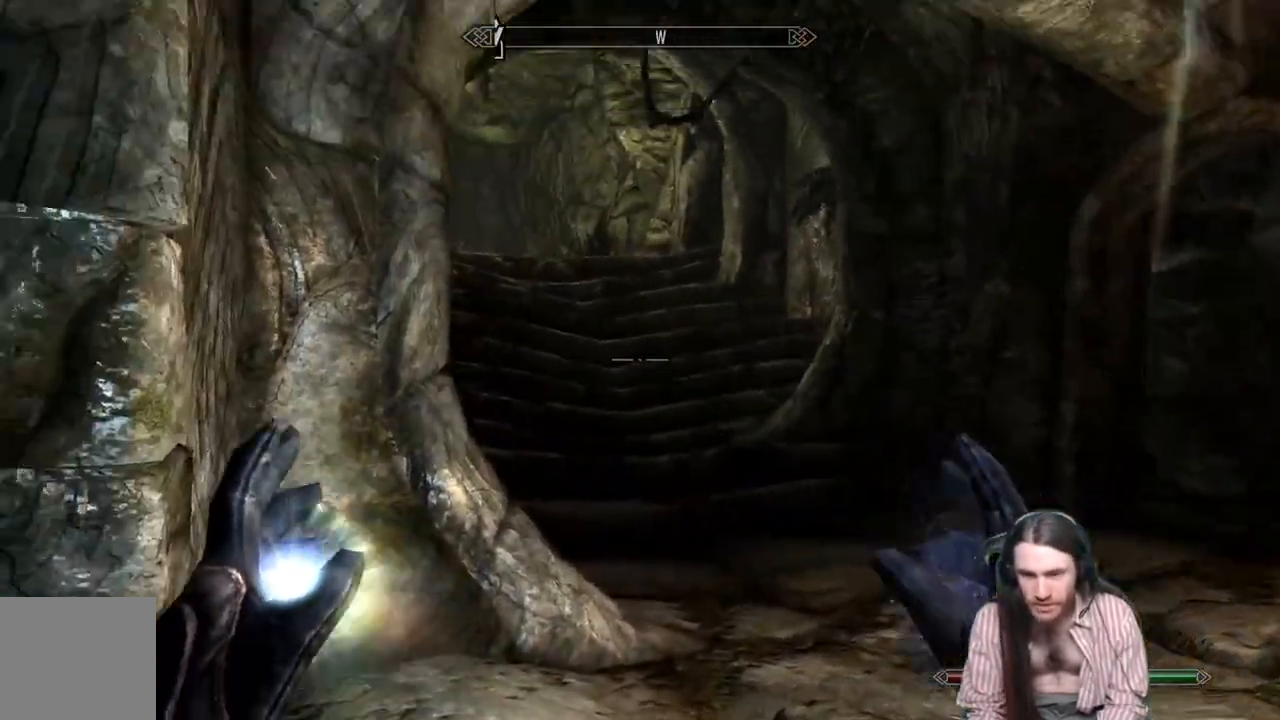
{"buttons": [], "left_stick": "center", "right_stick": "right", "events": [[283, "right_stick", "right"]]}
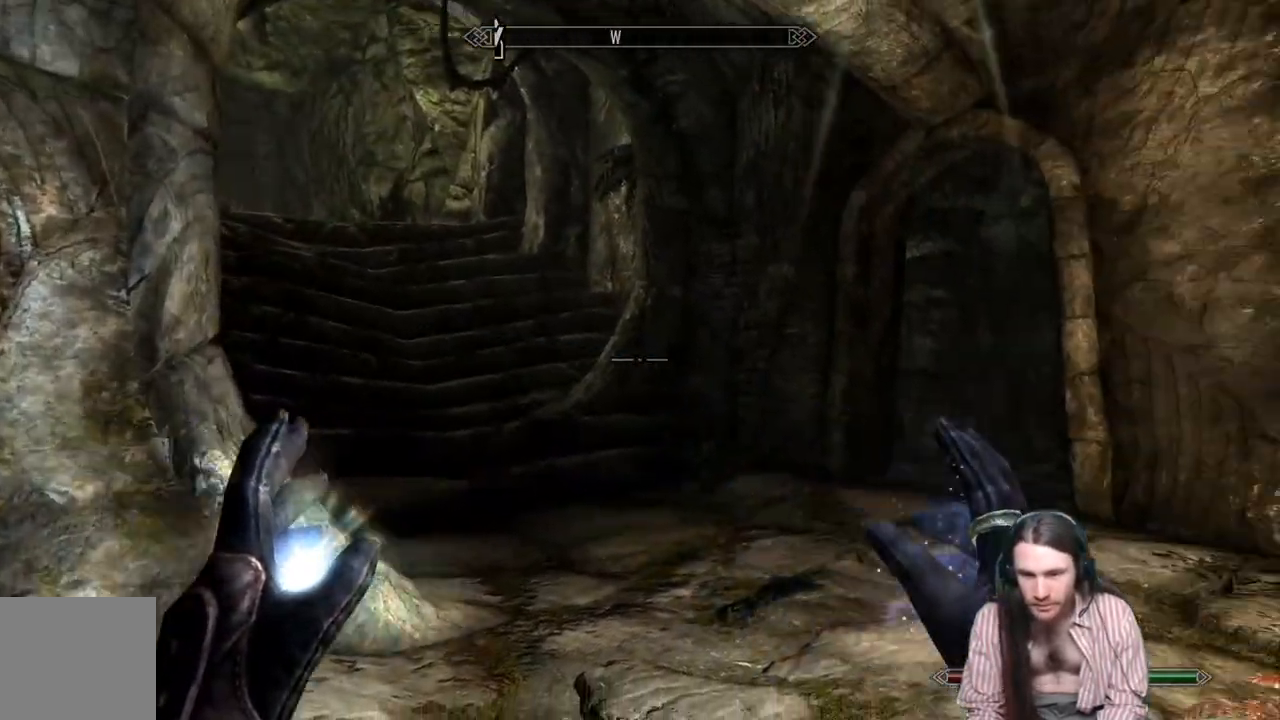
{"buttons": [], "left_stick": "center", "right_stick": "right", "events": []}
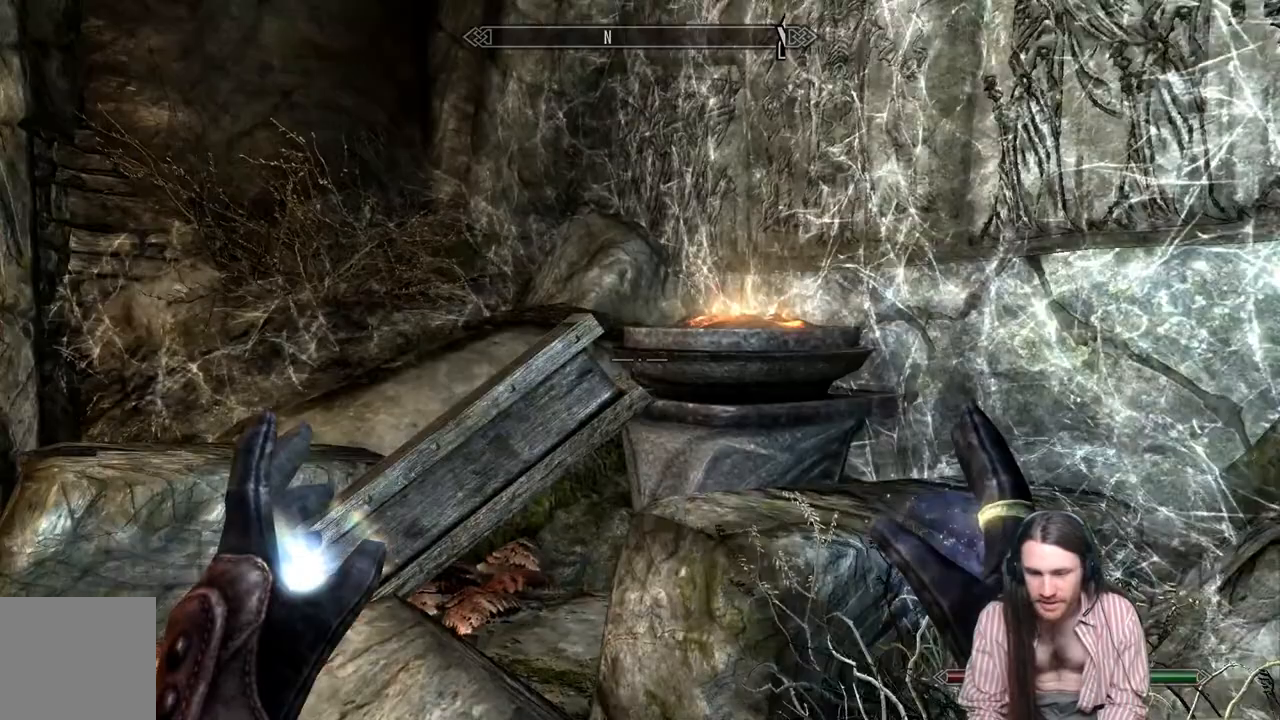
{"buttons": [], "left_stick": "left", "right_stick": "left", "events": [[67, "right_stick", "center"], [83, "left_stick", "left"], [433, "right_stick", "left"]]}
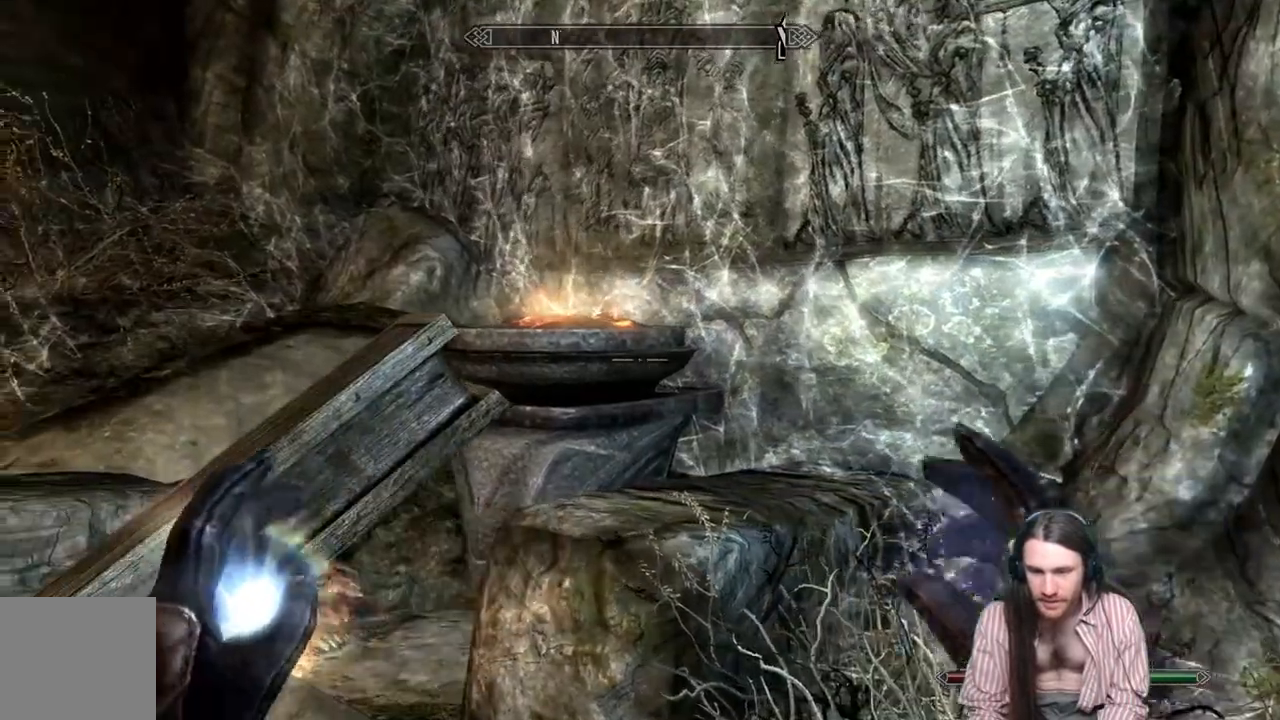
{"buttons": [], "left_stick": "up-right", "right_stick": "left", "events": [[383, "left_stick", "right"], [450, "left_stick", "up-right"]]}
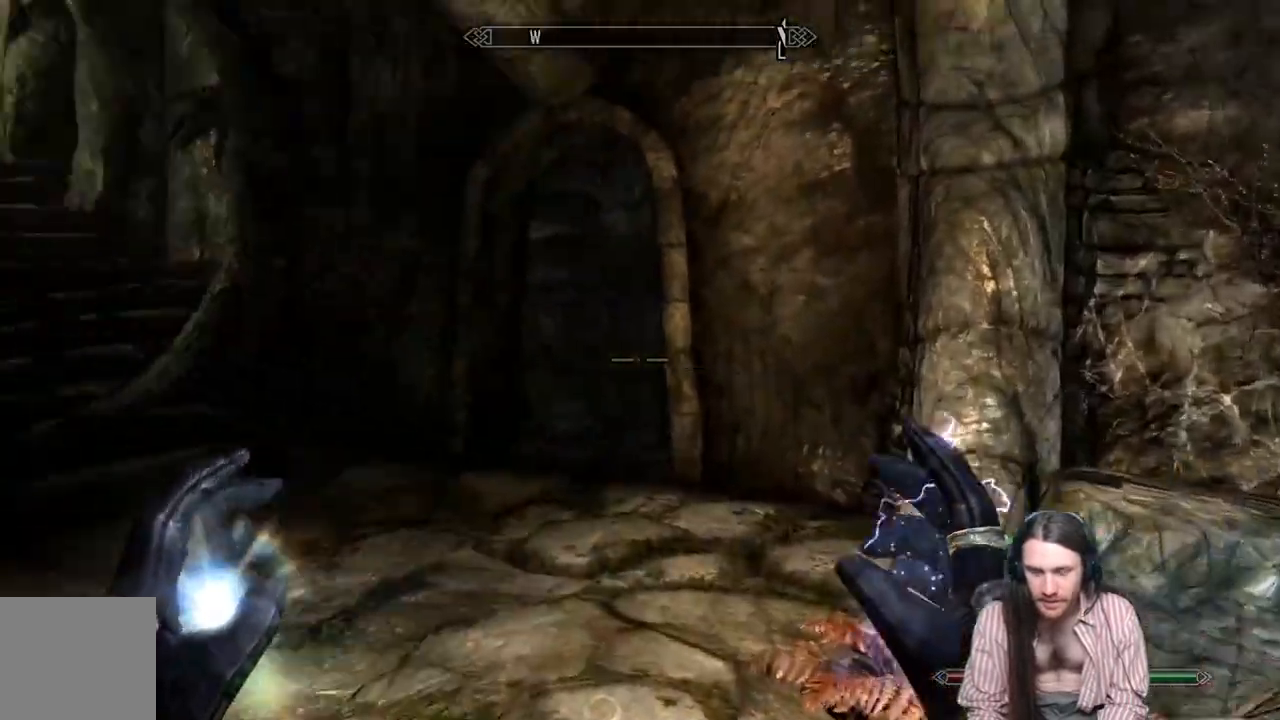
{"buttons": [], "left_stick": "center", "right_stick": "center", "events": [[400, "left_stick", "center"], [417, "right_stick", "center"]]}
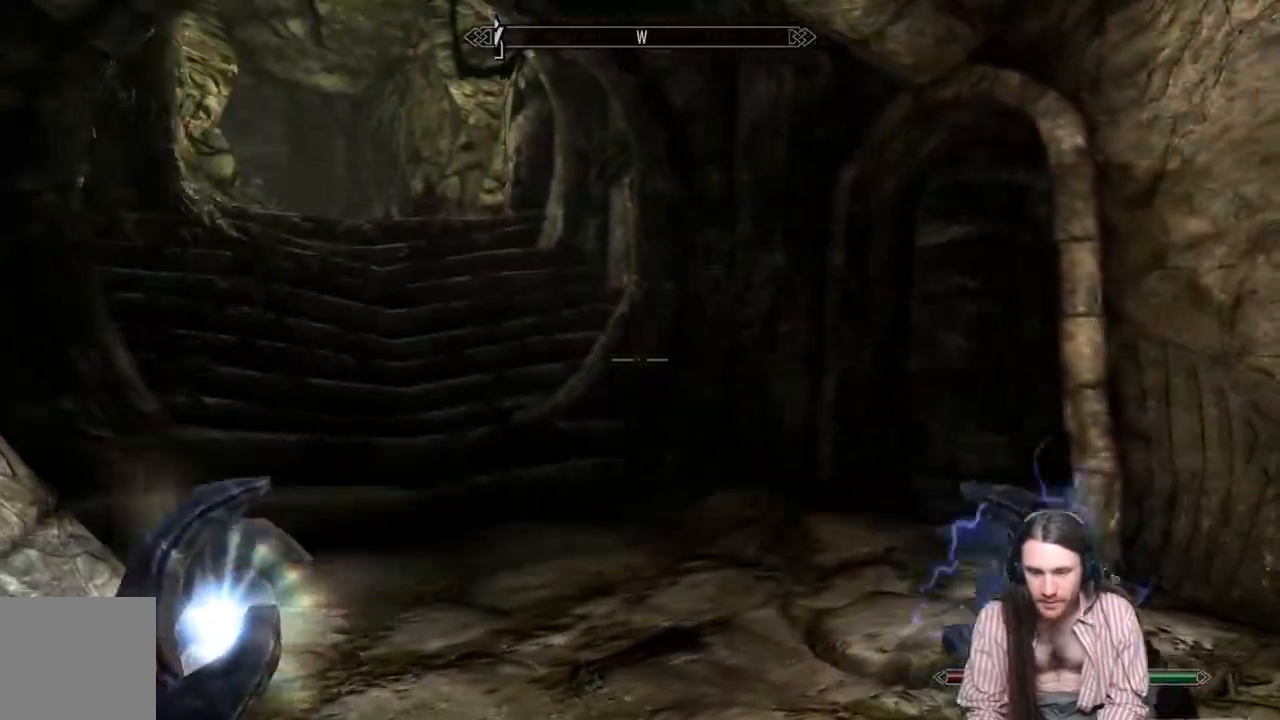
{"buttons": [], "left_stick": "down", "right_stick": "down-right", "events": [[50, "right_stick", "down-right"], [117, "left_stick", "down-left"], [283, "left_stick", "down"]]}
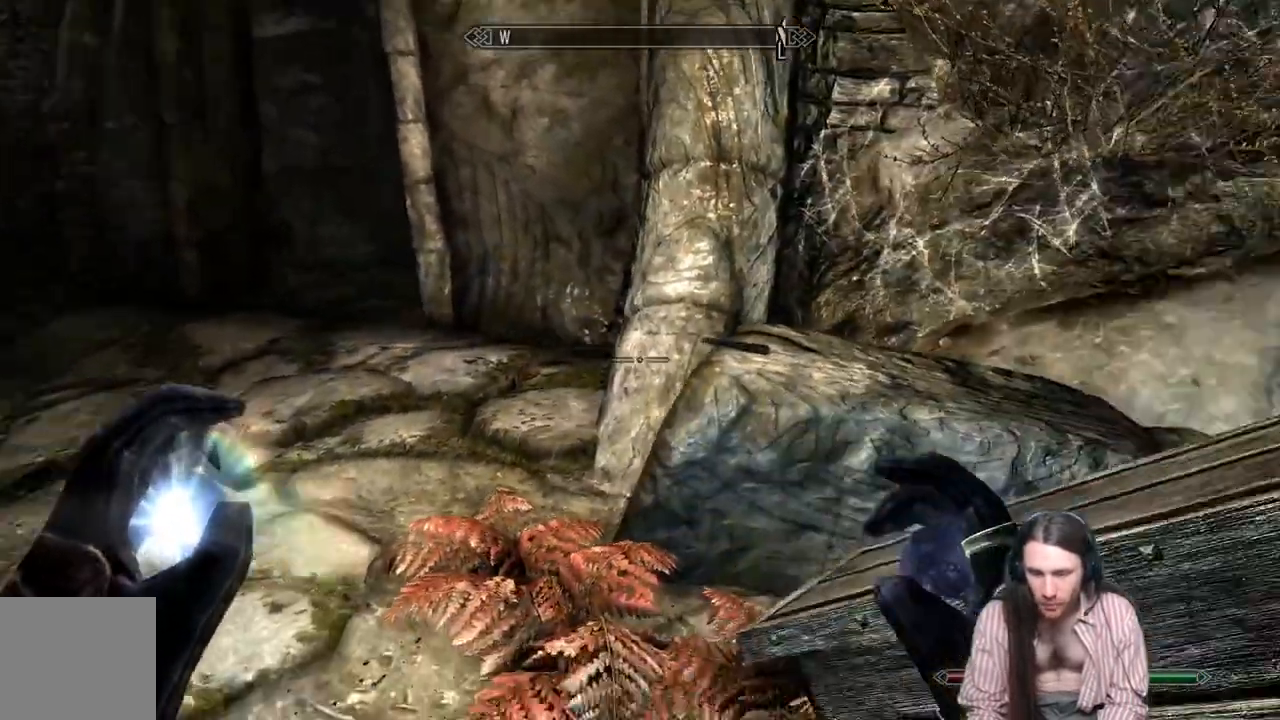
{"buttons": [], "left_stick": "center", "right_stick": "center", "events": [[117, "left_stick", "center"], [183, "right_stick", "center"]]}
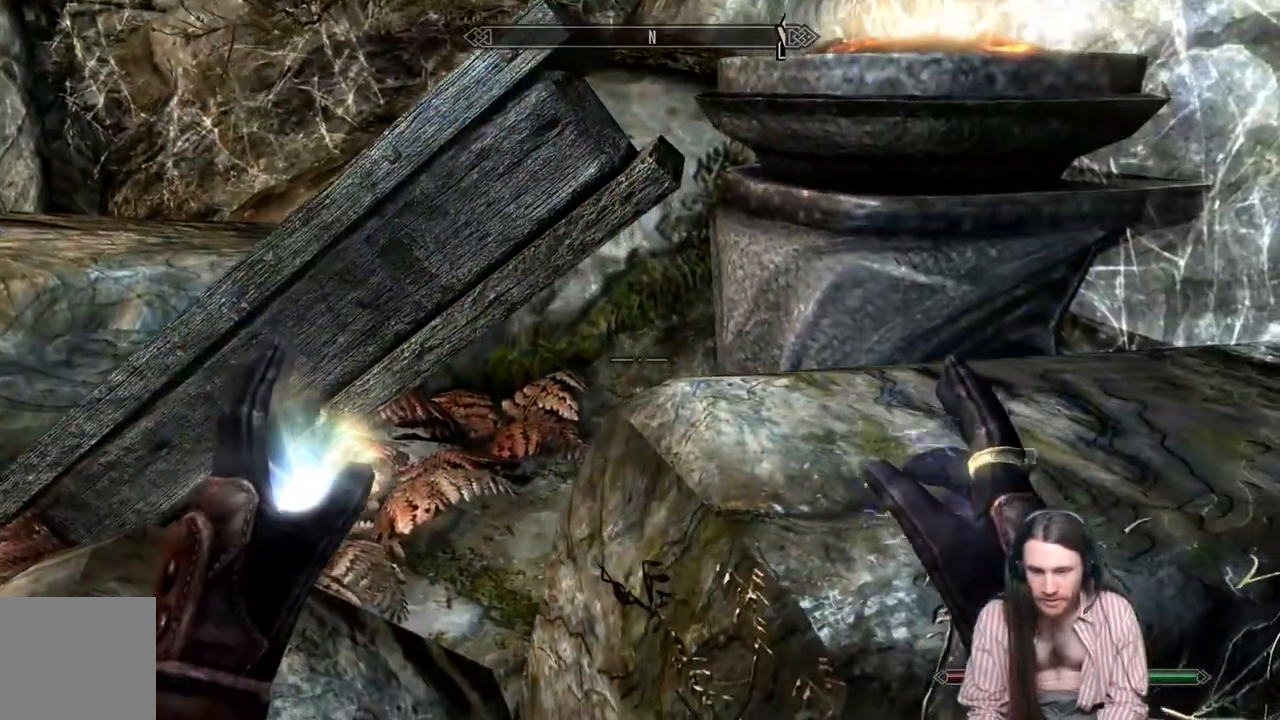
{"buttons": [], "left_stick": "left", "right_stick": "center", "events": [[33, "left_stick", "up-left"], [267, "left_stick", "center"], [417, "left_stick", "left"]]}
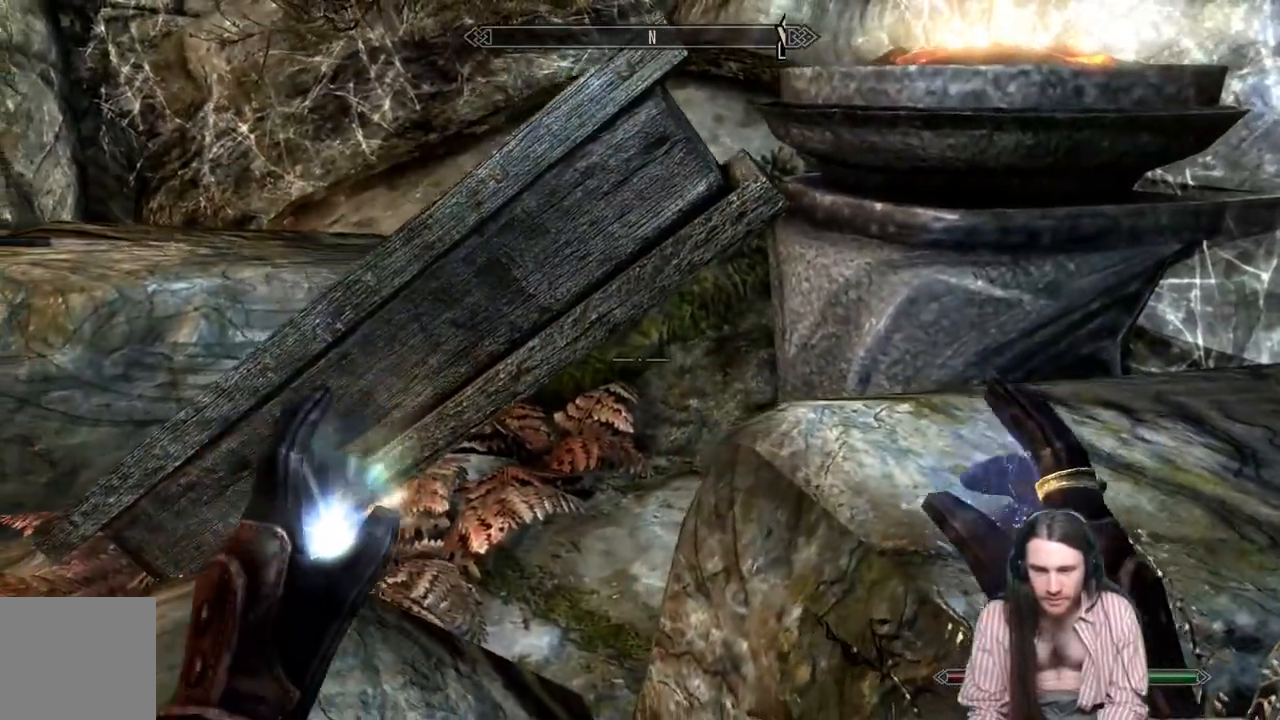
{"buttons": [], "left_stick": "center", "right_stick": "center", "events": [[167, "left_stick", "center"]]}
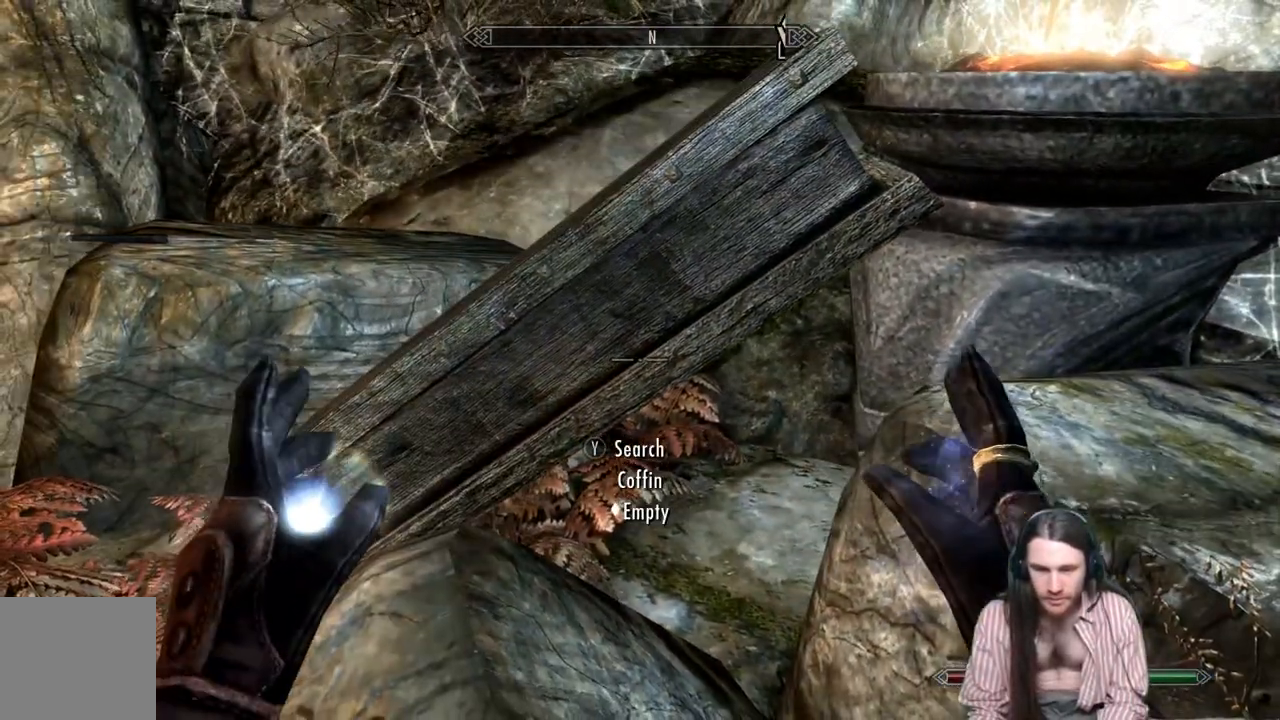
{"buttons": [], "left_stick": "up-left", "right_stick": "up-left", "events": [[217, "left_stick", "up-left"], [217, "right_stick", "up-left"]]}
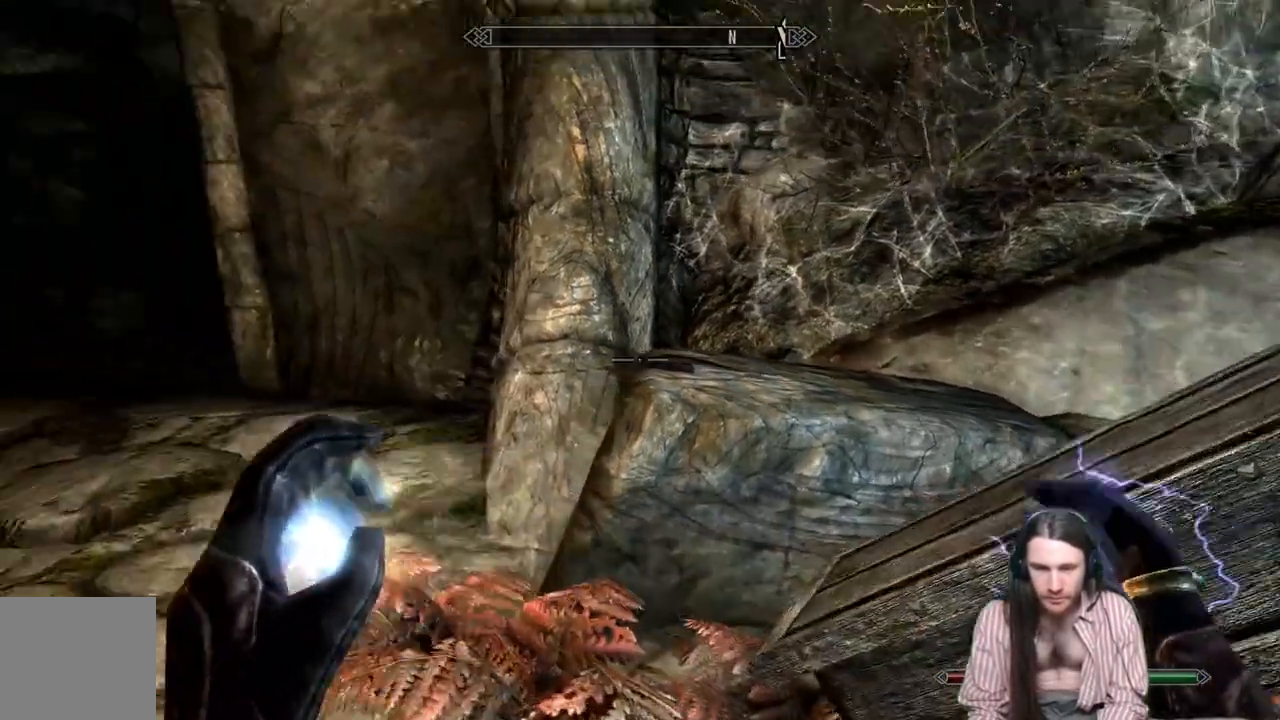
{"buttons": [], "left_stick": "up-right", "right_stick": "left", "events": [[200, "right_stick", "center"], [267, "left_stick", "center"], [283, "right_stick", "left"], [500, "left_stick", "up-right"]]}
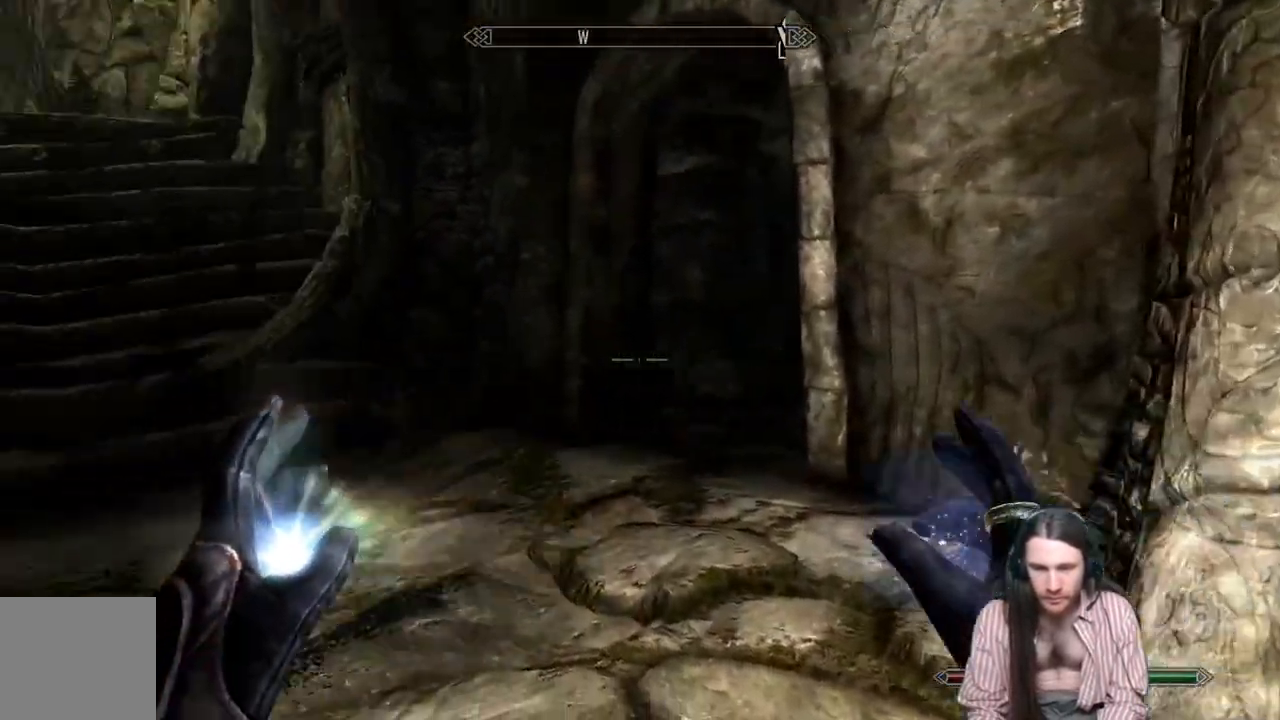
{"buttons": [], "left_stick": "up-right", "right_stick": "up-left", "events": [[417, "right_stick", "up-left"]]}